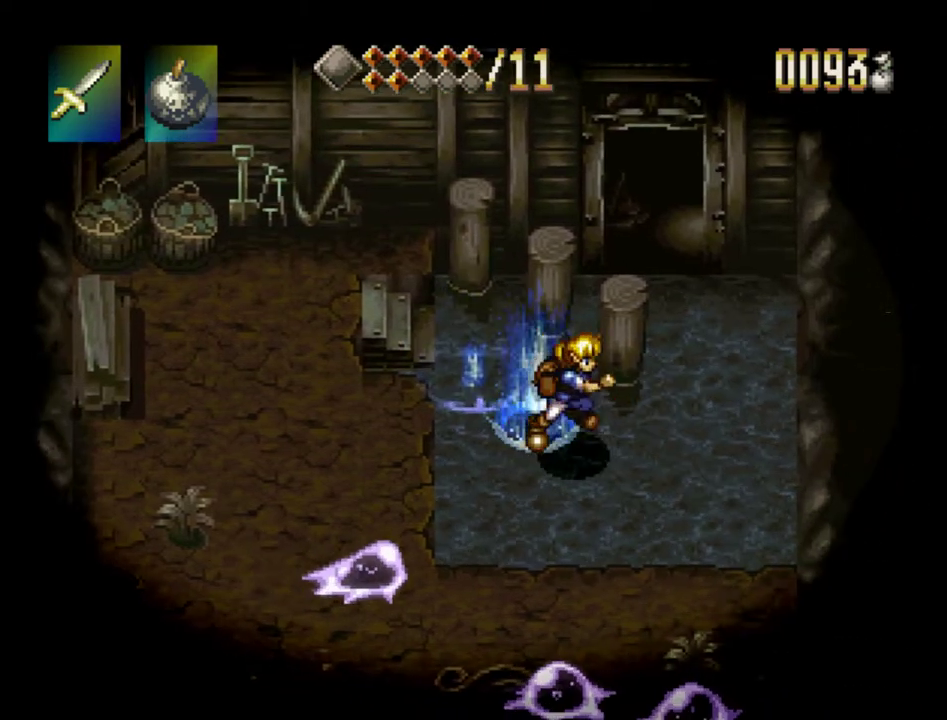
Gameplay with a controller (PlayStation layout); each line is a JSON object with the inputs held at the frame after it (dt_ms = milliseconds from this image to that frame). "events" lists button and stick changes between this image and that frame as [ms after this image, input, new state], when the widget could be followed in between. Not read: L3 R3.
{"dt_ms": 200, "buttons": ["CROSS", "DPAD_RIGHT"], "events": [[50, "CROSS", "up"], [133, "CROSS", "down"]]}
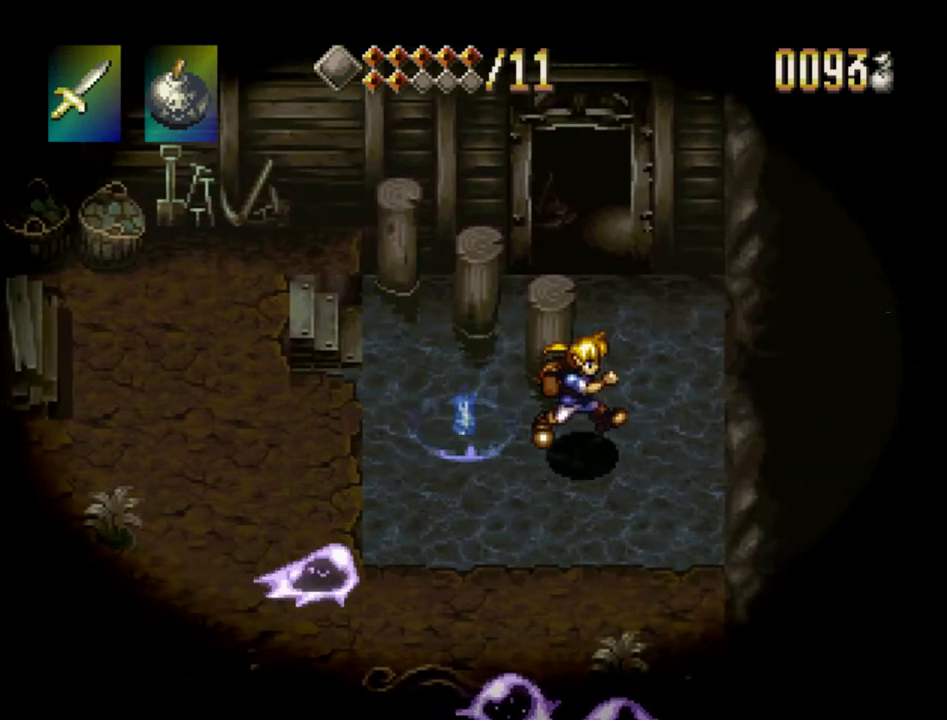
{"dt_ms": 300, "buttons": ["CROSS", "DPAD_UP"], "events": [[17, "CROSS", "up"], [83, "DPAD_UP", "down"], [100, "CROSS", "down"], [100, "DPAD_RIGHT", "up"], [183, "CROSS", "up"], [250, "CROSS", "down"]]}
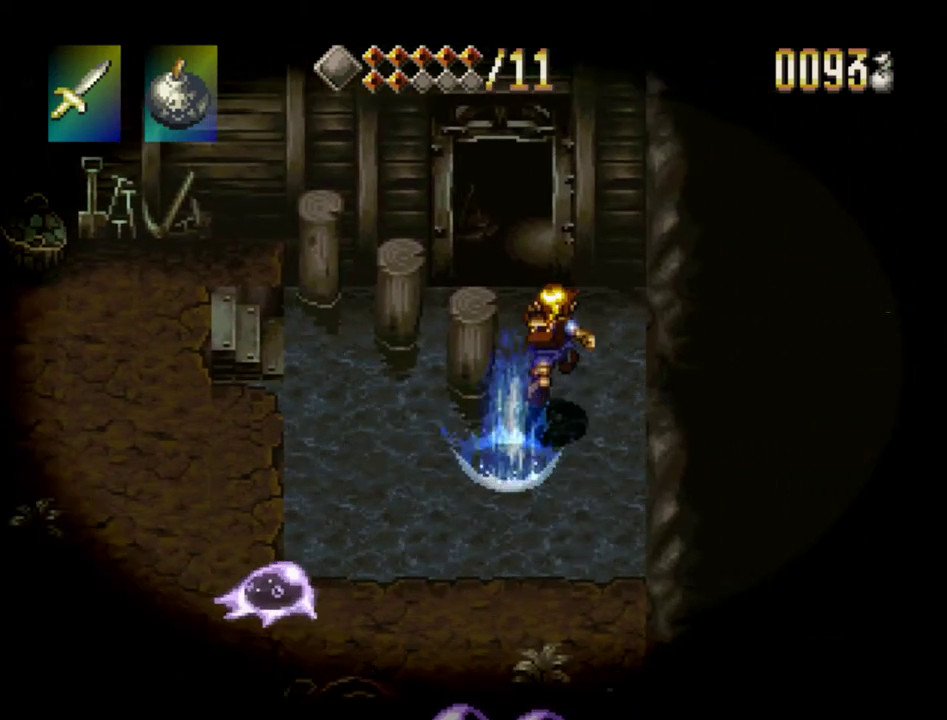
{"dt_ms": 400, "buttons": ["CROSS", "DPAD_UP", "DPAD_LEFT"], "events": [[50, "CROSS", "up"], [133, "CROSS", "down"], [383, "DPAD_LEFT", "down"]]}
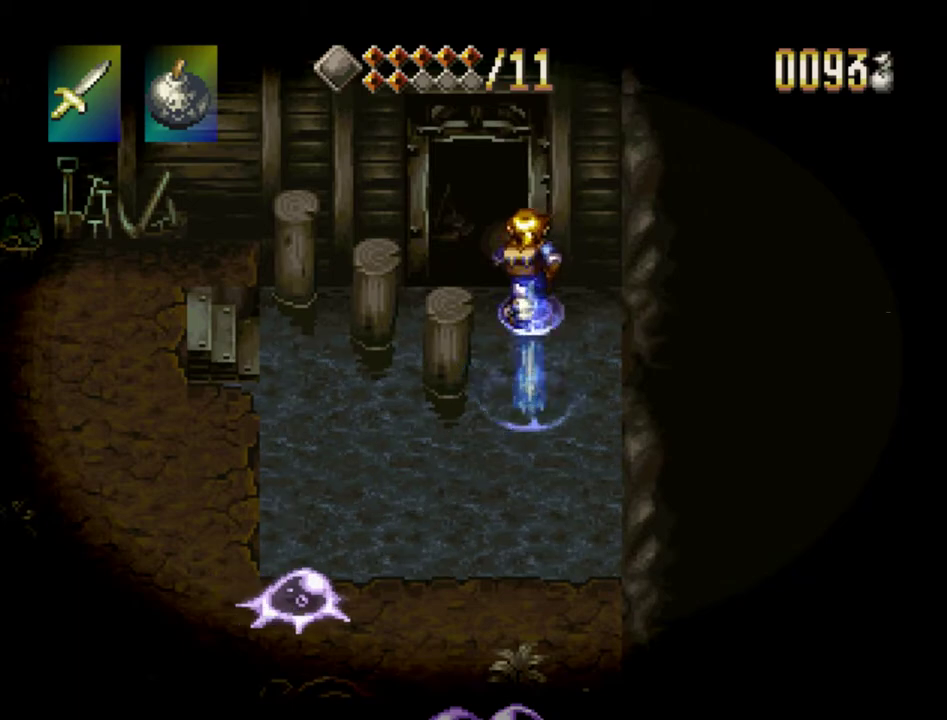
{"dt_ms": 500, "buttons": [], "events": [[17, "CROSS", "up"], [150, "DPAD_LEFT", "up"], [483, "DPAD_UP", "up"]]}
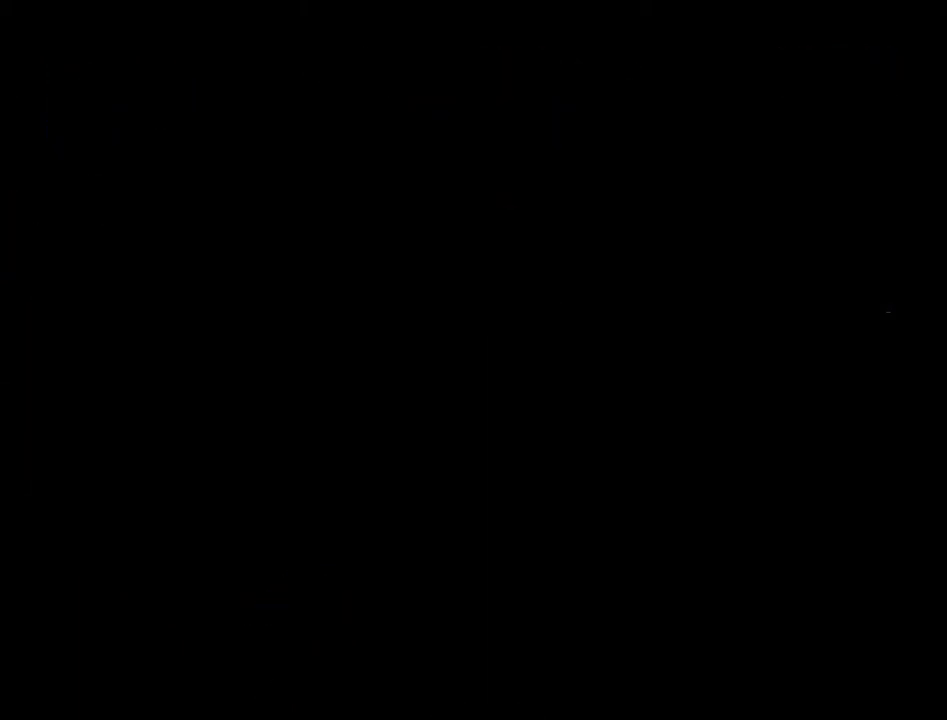
{"dt_ms": 400, "buttons": [], "events": []}
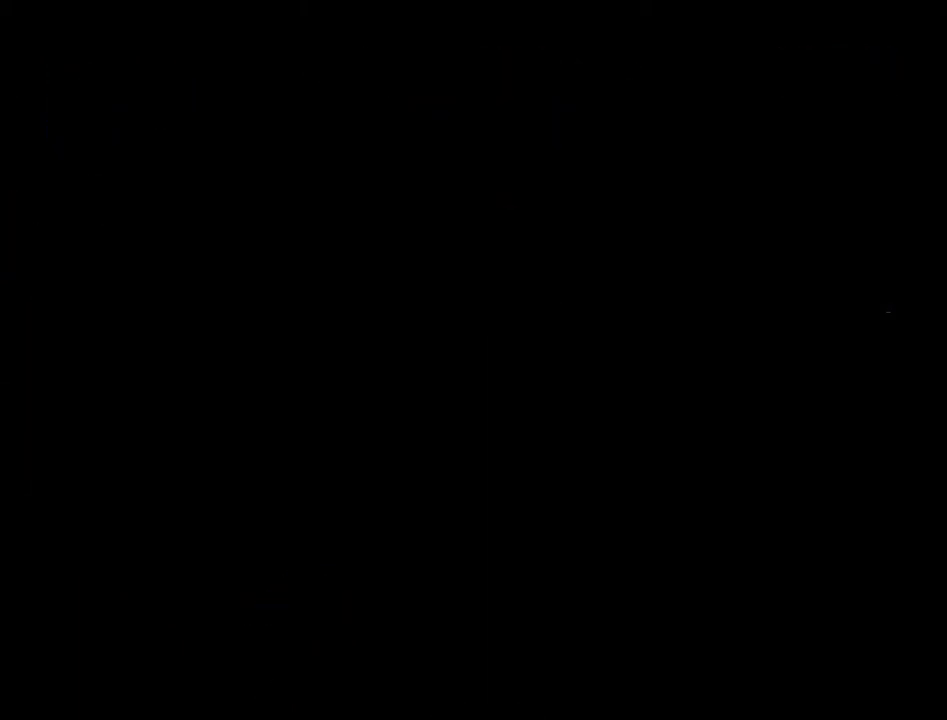
{"dt_ms": 500, "buttons": [], "events": []}
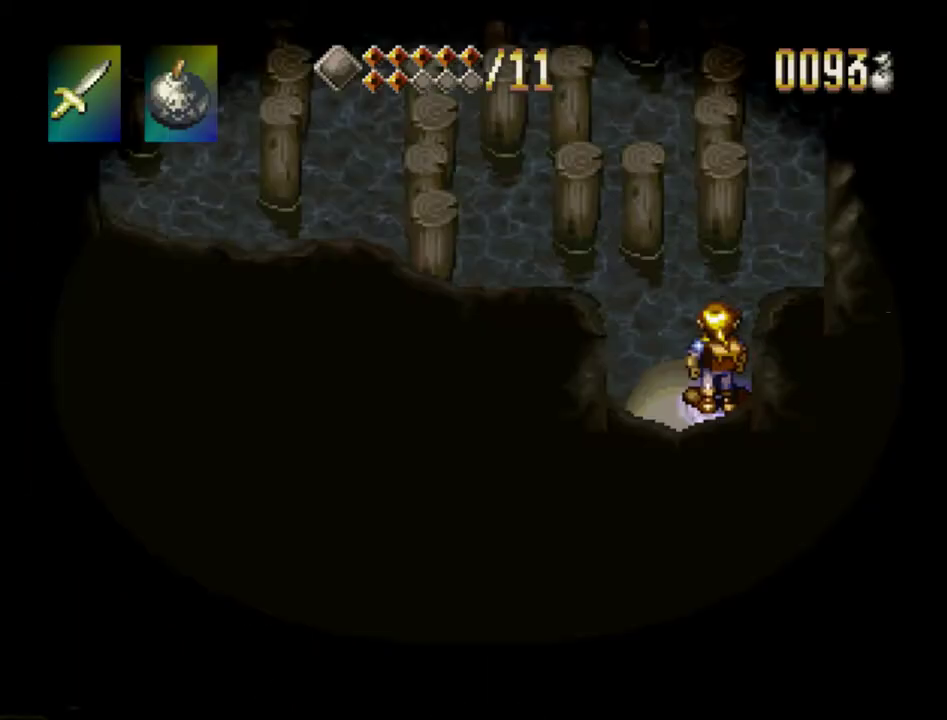
{"dt_ms": 700, "buttons": ["CROSS", "DPAD_UP", "DPAD_RIGHT"], "events": [[350, "DPAD_UP", "down"], [367, "CROSS", "down"], [500, "CROSS", "up"], [683, "CROSS", "down"], [683, "DPAD_RIGHT", "down"]]}
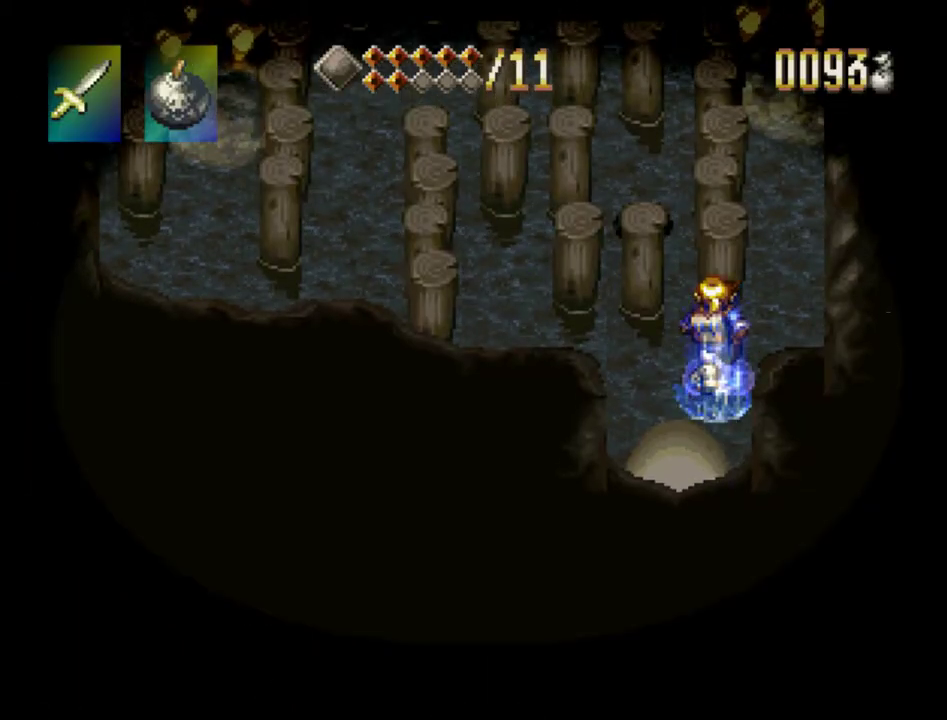
{"dt_ms": 300, "buttons": ["CROSS", "DPAD_UP", "DPAD_RIGHT"], "events": [[117, "CROSS", "up"], [233, "CROSS", "down"]]}
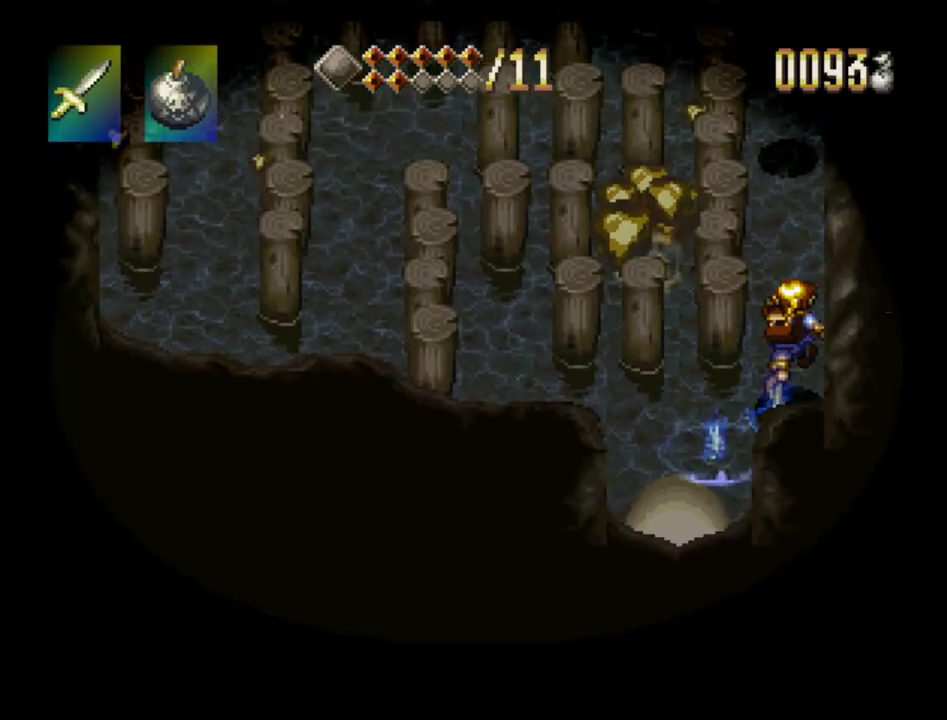
{"dt_ms": 500, "buttons": [], "events": [[17, "CROSS", "up"], [50, "DPAD_RIGHT", "up"], [67, "DPAD_UP", "up"]]}
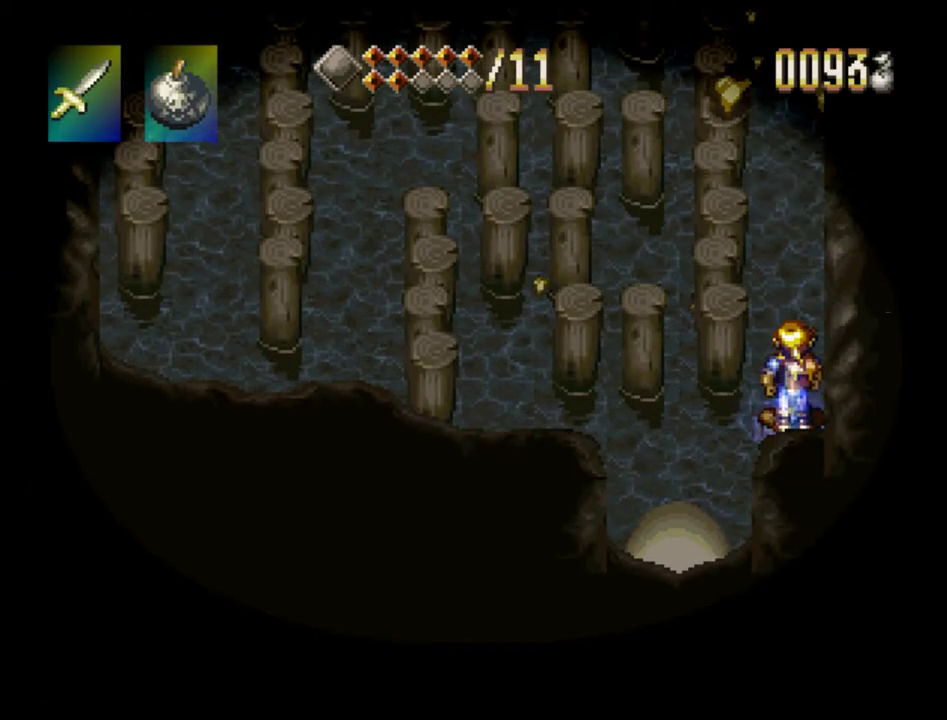
{"dt_ms": 500, "buttons": [], "events": []}
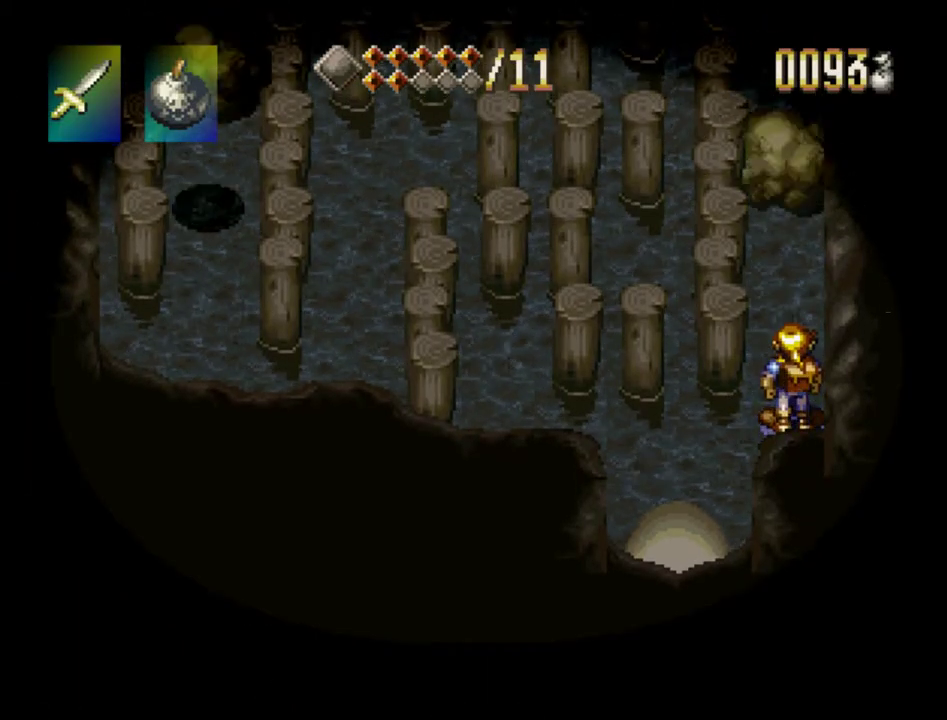
{"dt_ms": 600, "buttons": ["CROSS", "DPAD_UP"], "events": [[217, "DPAD_UP", "down"], [567, "CROSS", "down"]]}
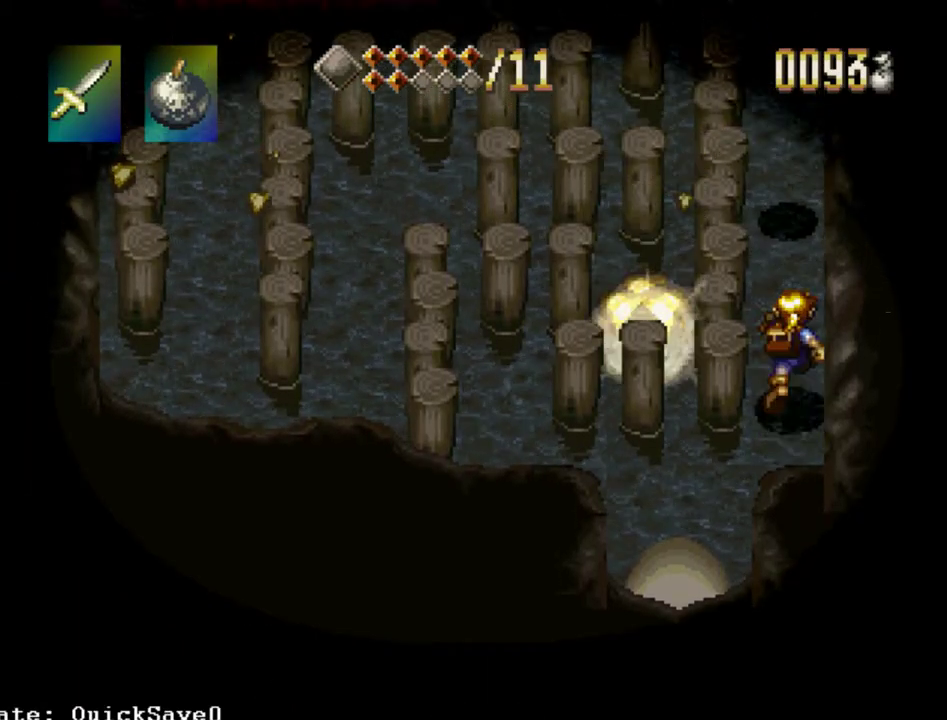
{"dt_ms": 400, "buttons": ["DPAD_UP"], "events": [[117, "CROSS", "up"]]}
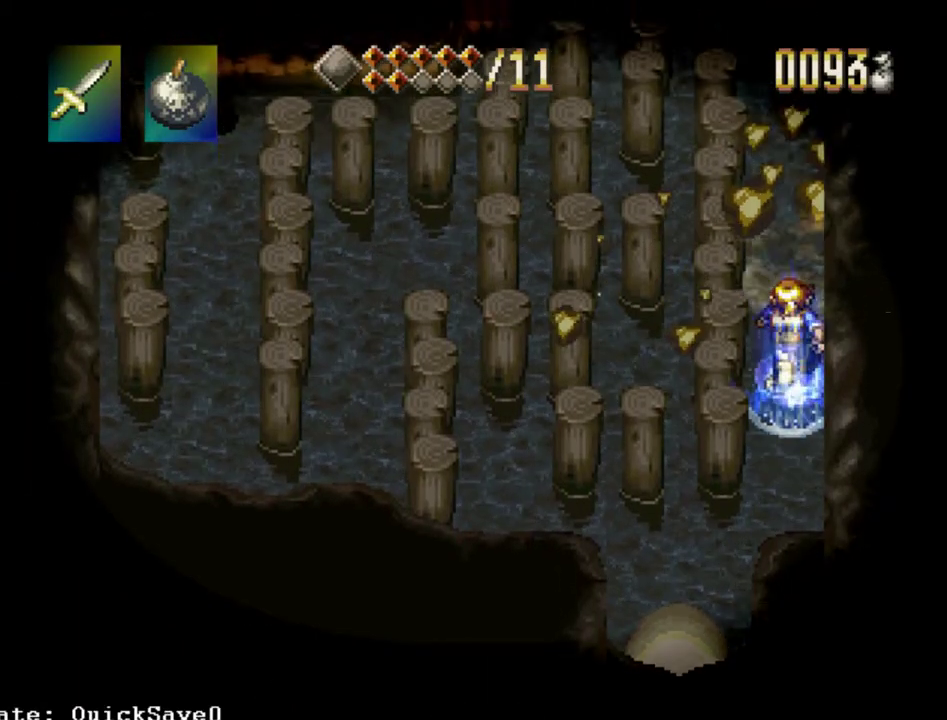
{"dt_ms": 500, "buttons": [], "events": [[67, "DPAD_UP", "up"]]}
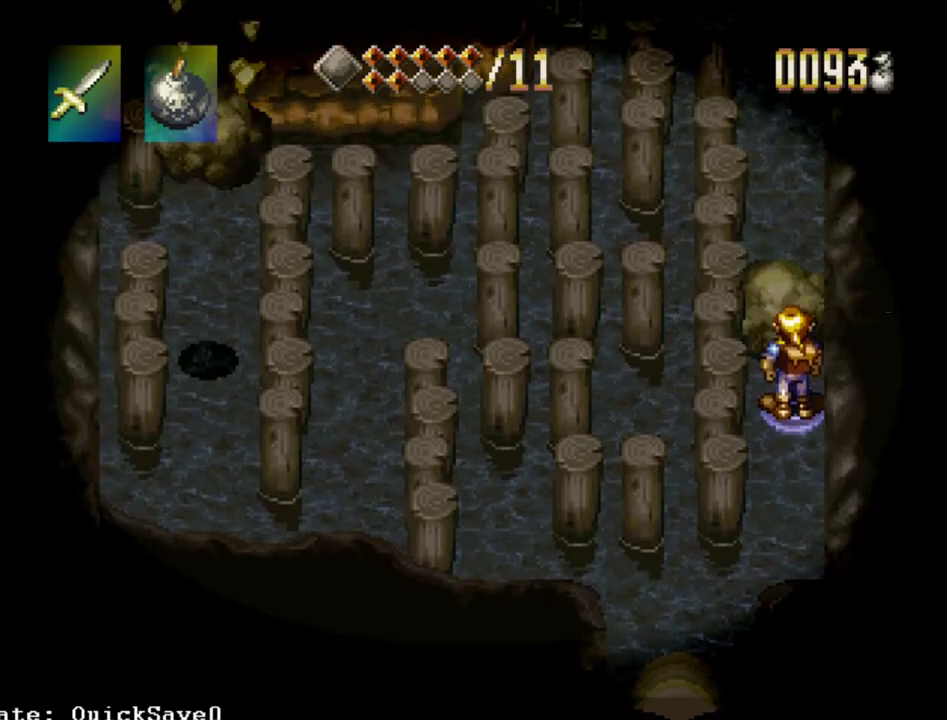
{"dt_ms": 500, "buttons": [], "events": []}
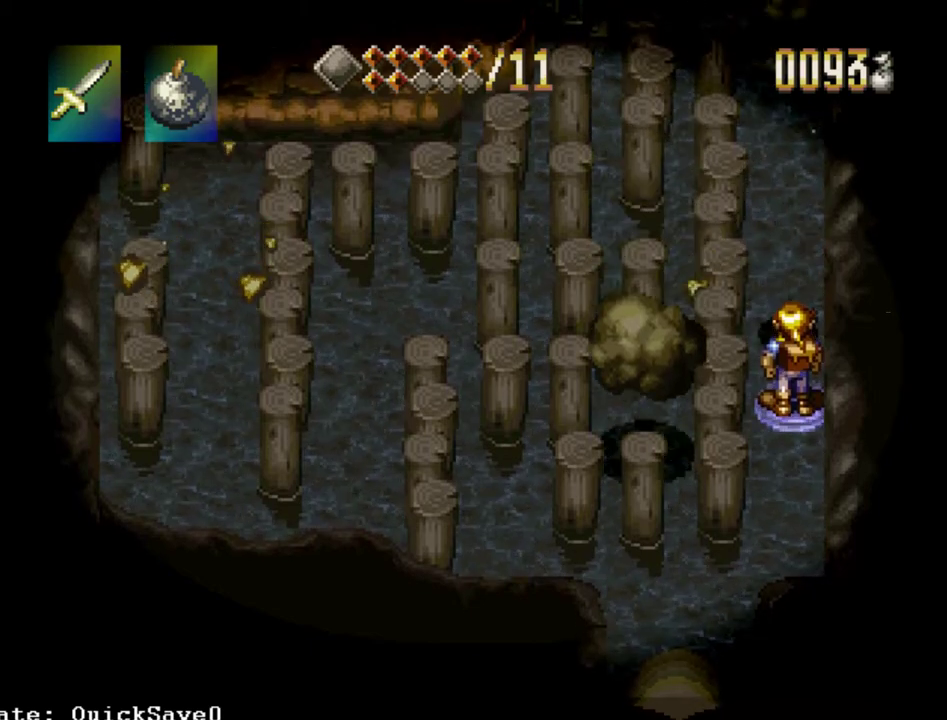
{"dt_ms": 400, "buttons": ["DPAD_UP"], "events": [[367, "DPAD_UP", "down"]]}
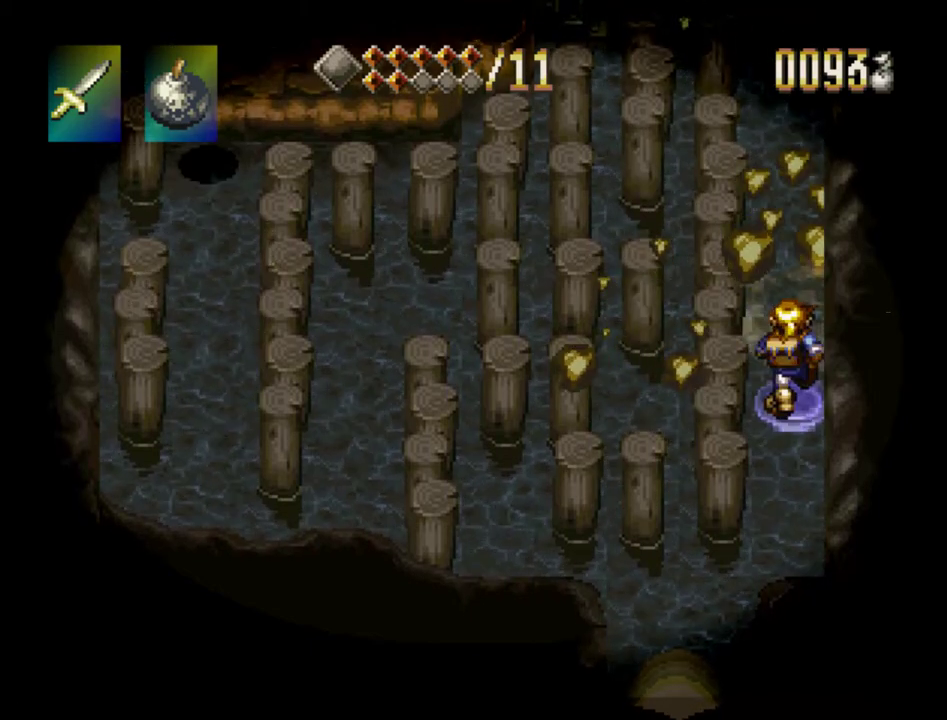
{"dt_ms": 300, "buttons": ["CROSS", "DPAD_UP"], "events": [[17, "CROSS", "down"], [200, "CROSS", "up"], [267, "CROSS", "down"]]}
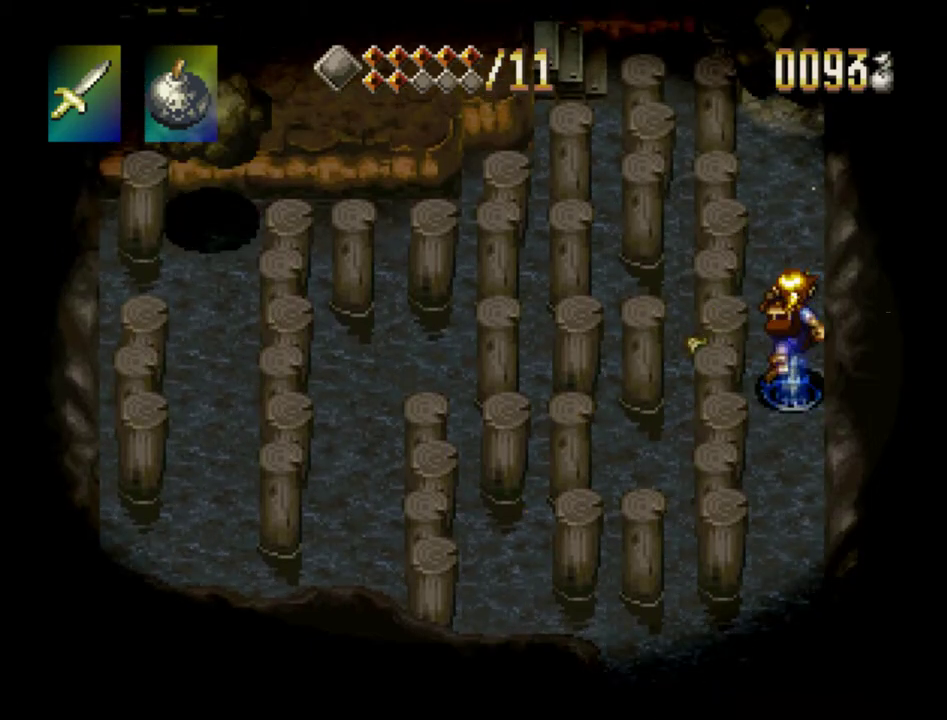
{"dt_ms": 500, "buttons": ["DPAD_UP"], "events": [[67, "CROSS", "up"], [133, "CROSS", "down"], [233, "CROSS", "up"], [283, "CROSS", "down"], [417, "CROSS", "up"]]}
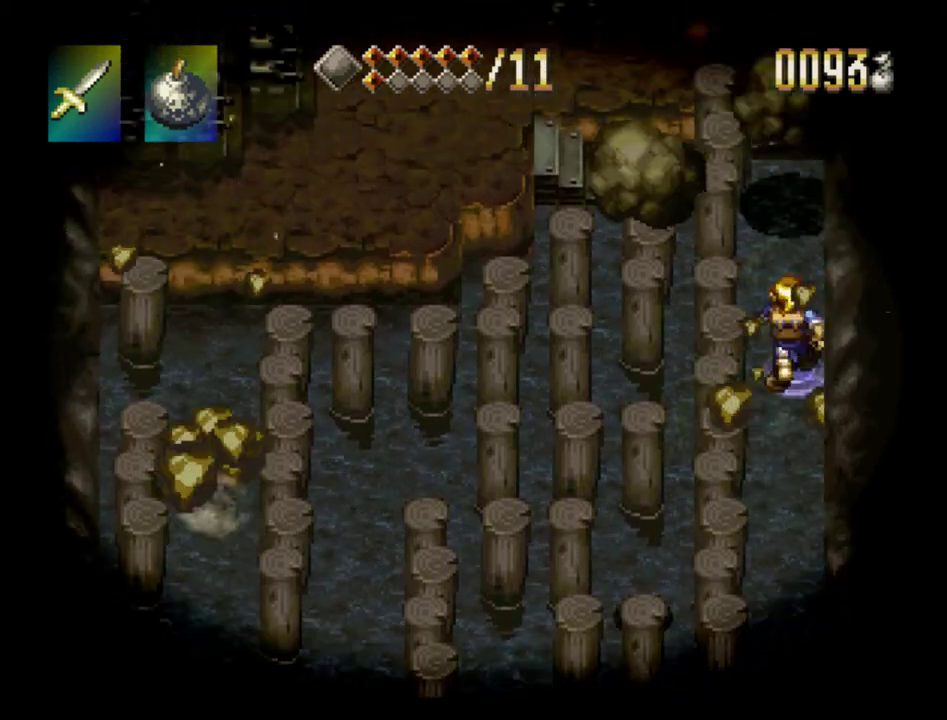
{"dt_ms": 300, "buttons": ["CROSS", "DPAD_UP"], "events": [[100, "CROSS", "down"], [217, "CROSS", "up"], [300, "CROSS", "down"]]}
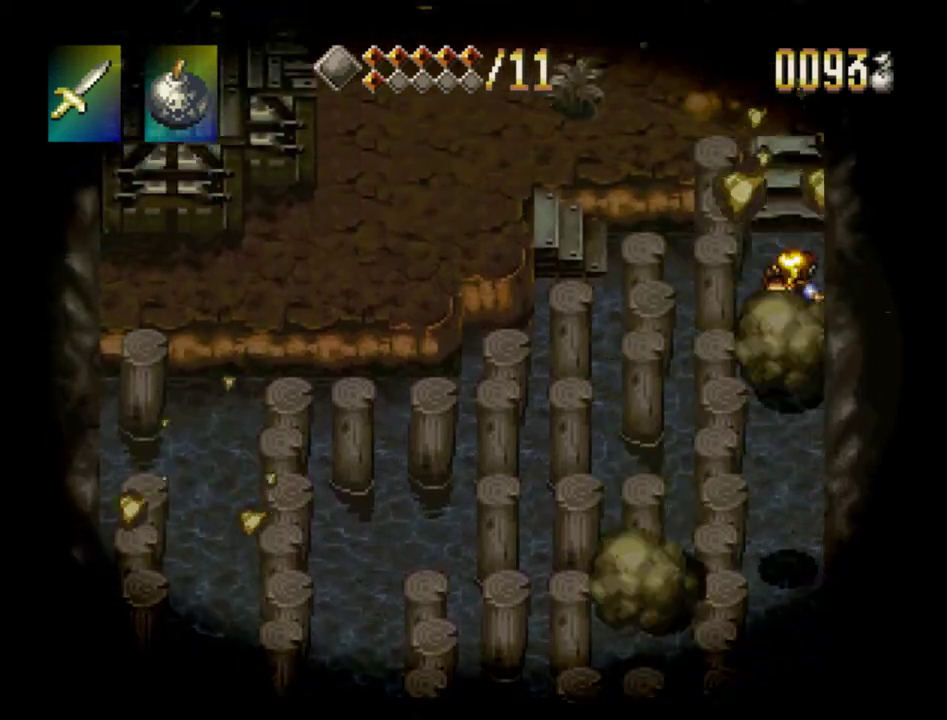
{"dt_ms": 300, "buttons": ["DPAD_UP"], "events": [[117, "CROSS", "up"], [183, "CROSS", "down"], [267, "CROSS", "up"]]}
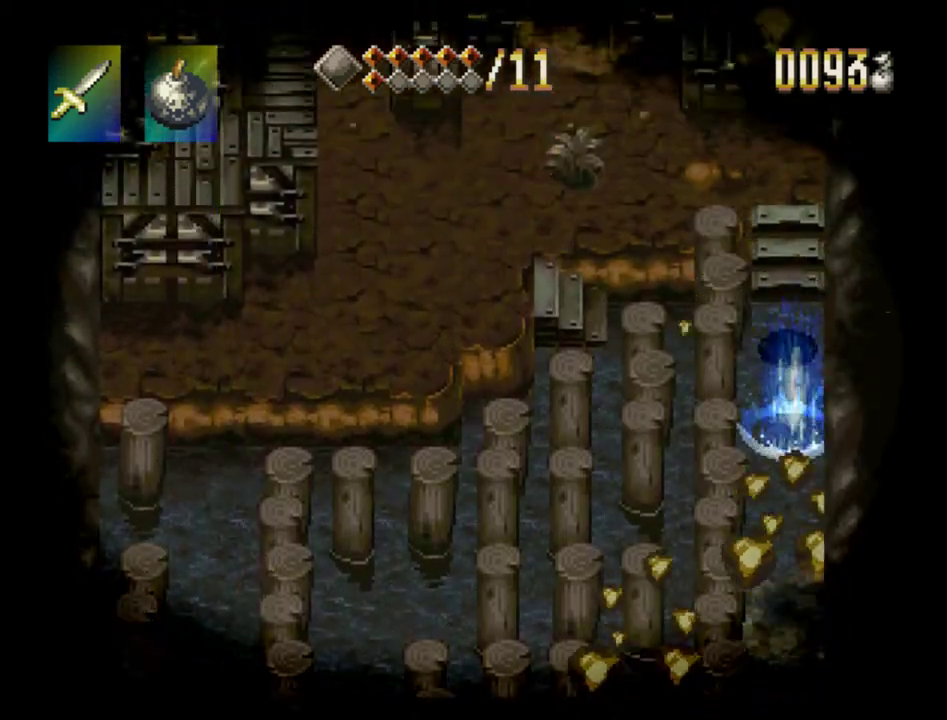
{"dt_ms": 400, "buttons": ["CROSS", "DPAD_UP"], "events": [[33, "CROSS", "down"], [133, "CROSS", "up"], [200, "CROSS", "down"], [300, "CROSS", "up"], [367, "CROSS", "down"]]}
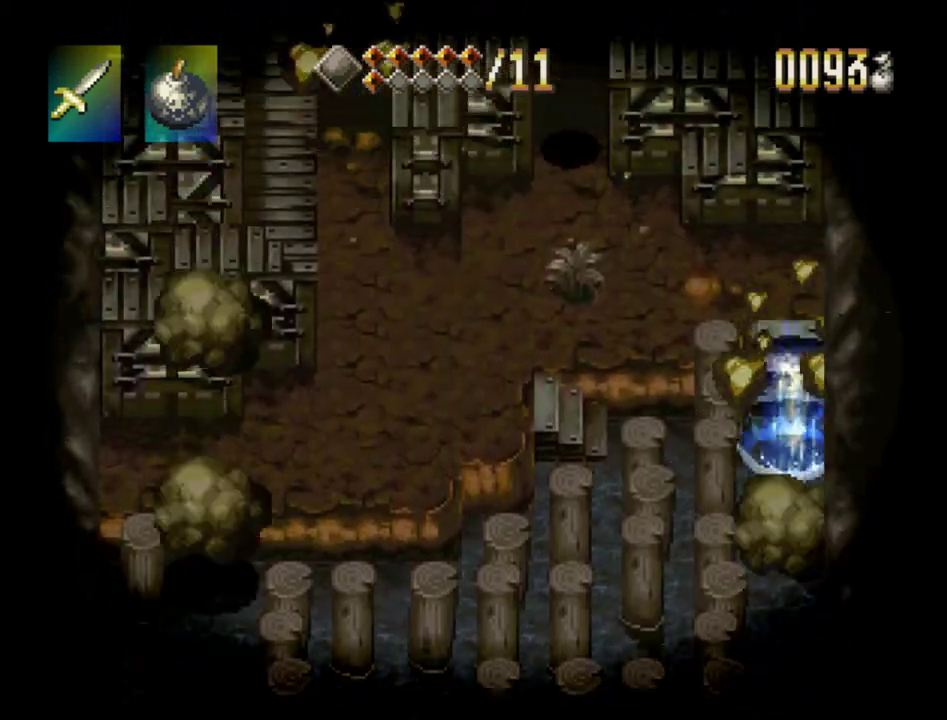
{"dt_ms": 500, "buttons": ["CROSS", "DPAD_UP"], "events": [[100, "CROSS", "up"], [183, "DPAD_LEFT", "down"], [250, "DPAD_UP", "up"], [300, "DPAD_UP", "down"], [417, "CROSS", "down"], [417, "DPAD_LEFT", "up"]]}
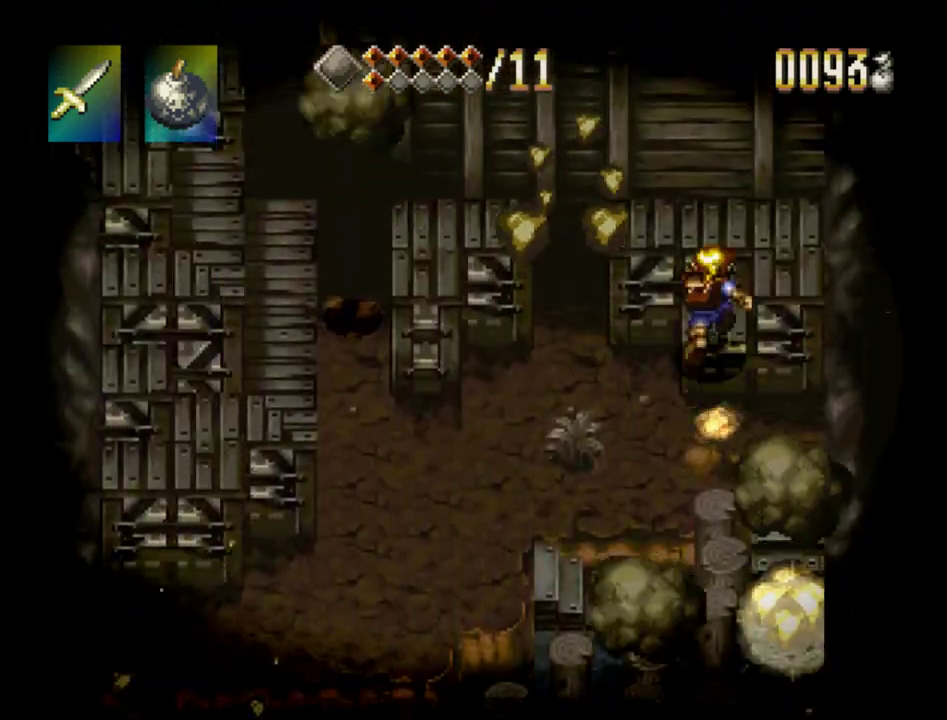
{"dt_ms": 400, "buttons": ["CROSS"], "events": [[67, "CROSS", "up"], [250, "DPAD_UP", "up"], [367, "CROSS", "down"]]}
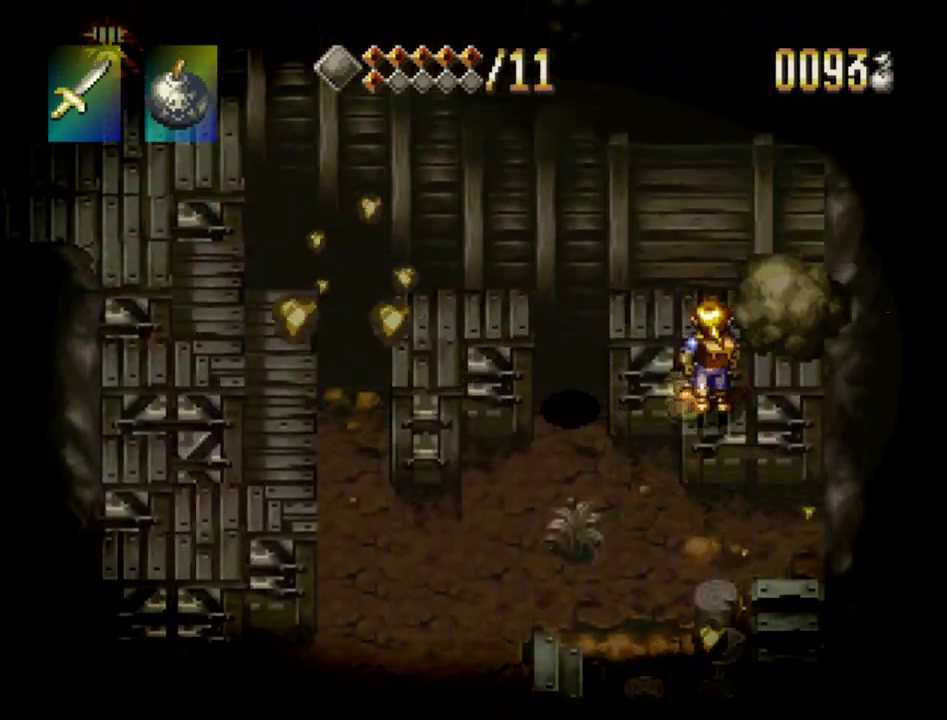
{"dt_ms": 300, "buttons": [], "events": [[17, "DPAD_UP", "down"], [117, "CROSS", "up"], [217, "DPAD_UP", "up"]]}
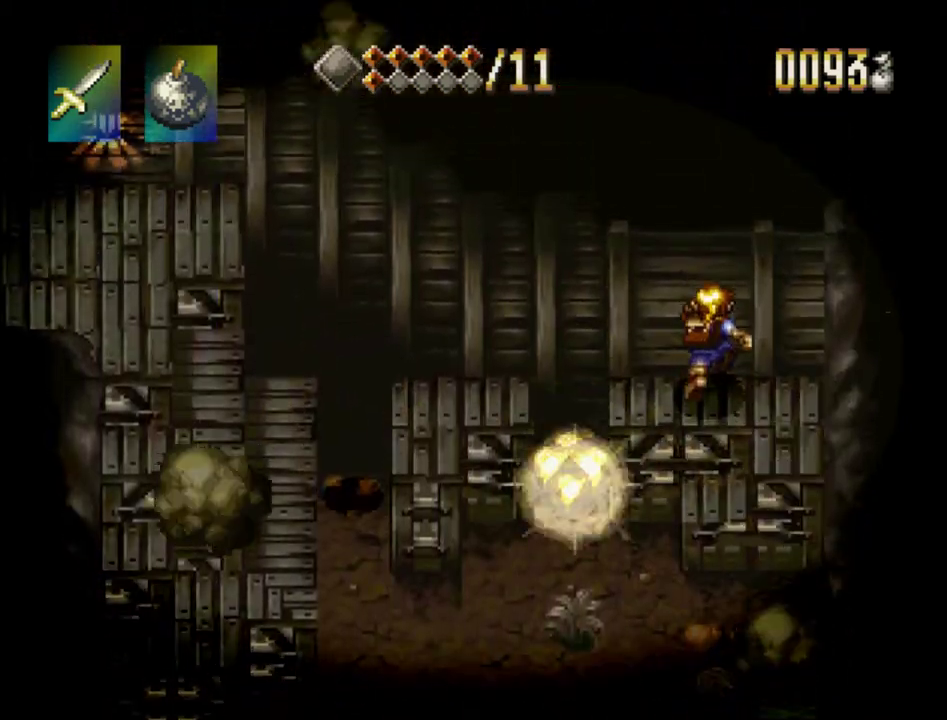
{"dt_ms": 600, "buttons": [], "events": []}
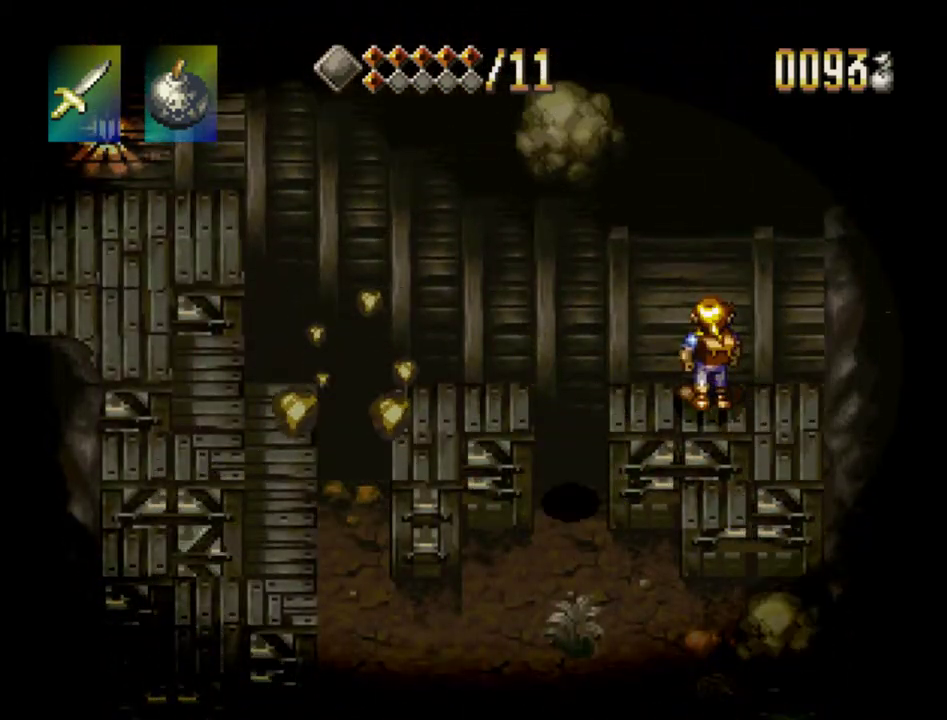
{"dt_ms": 400, "buttons": ["CROSS", "DPAD_LEFT"], "events": [[233, "DPAD_LEFT", "down"], [383, "CROSS", "down"]]}
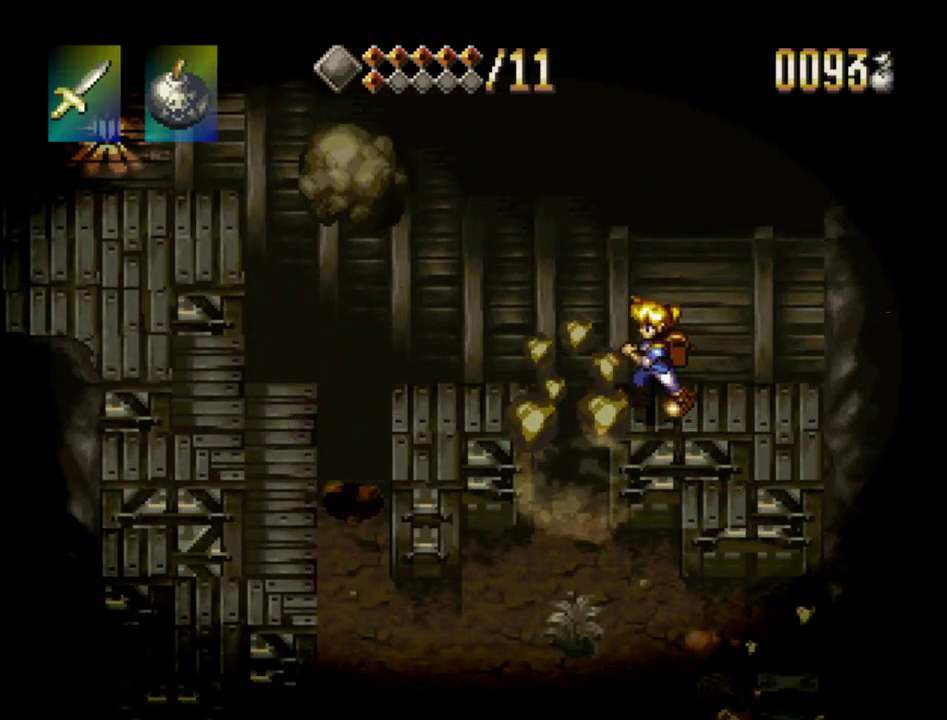
{"dt_ms": 600, "buttons": [], "events": [[117, "CROSS", "up"], [483, "DPAD_LEFT", "up"]]}
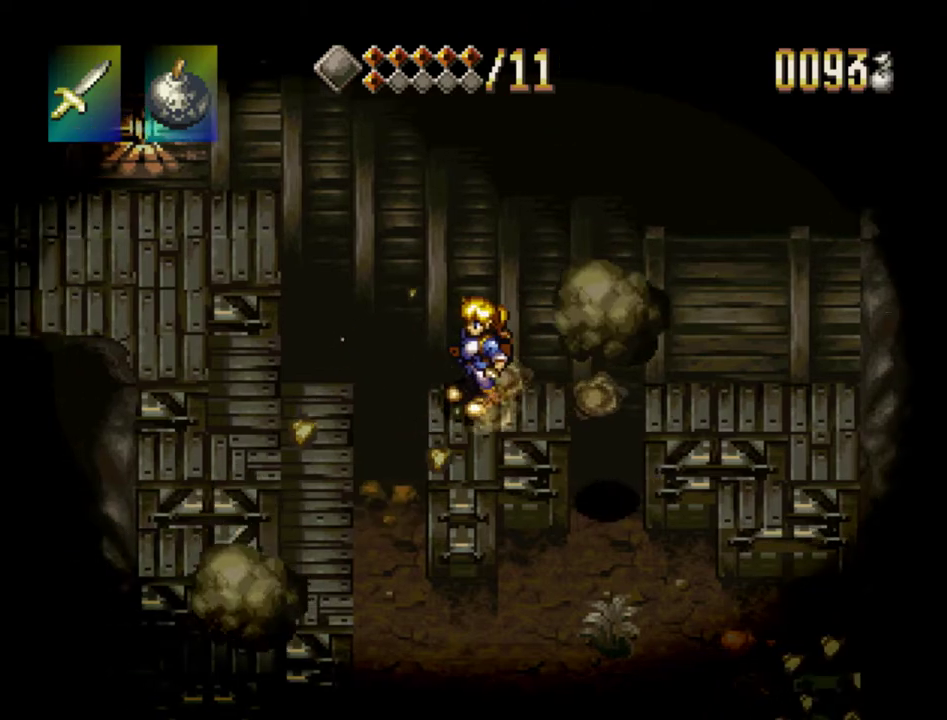
{"dt_ms": 600, "buttons": ["DPAD_LEFT"], "events": [[600, "DPAD_LEFT", "down"]]}
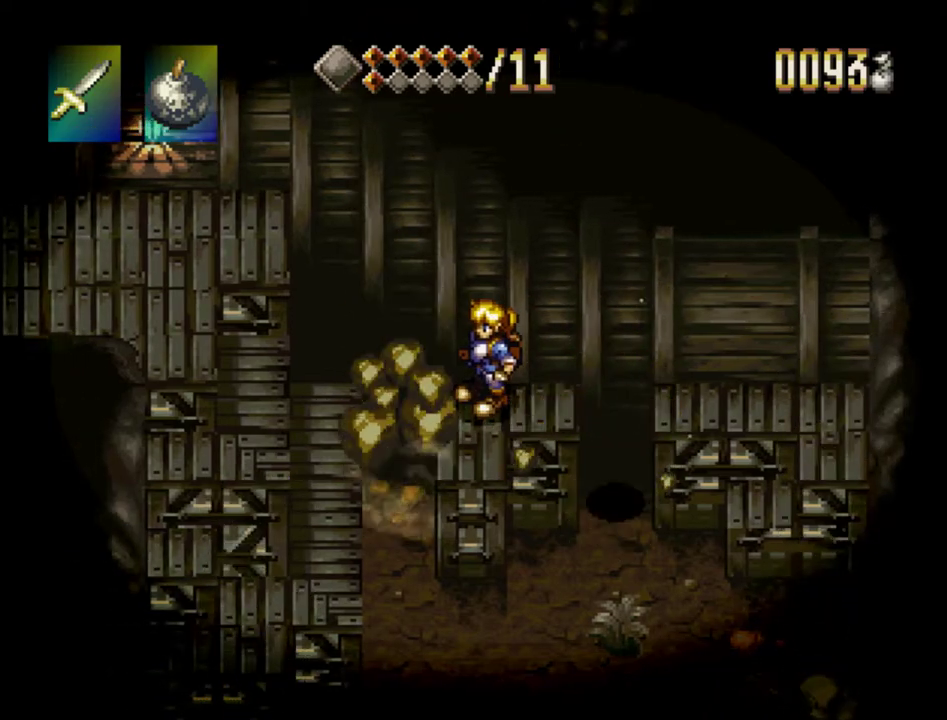
{"dt_ms": 300, "buttons": ["DPAD_DOWN", "DPAD_LEFT"], "events": [[33, "CROSS", "down"], [183, "CROSS", "up"], [233, "DPAD_DOWN", "down"]]}
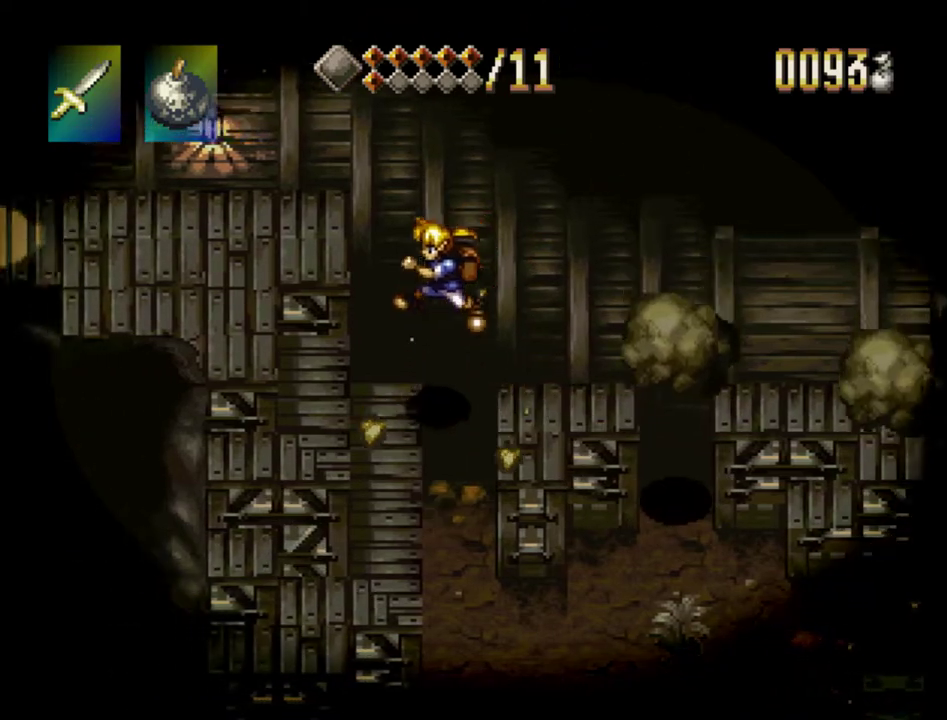
{"dt_ms": 800, "buttons": ["DPAD_LEFT"], "events": [[200, "DPAD_LEFT", "up"], [700, "DPAD_LEFT", "down"], [800, "DPAD_DOWN", "up"]]}